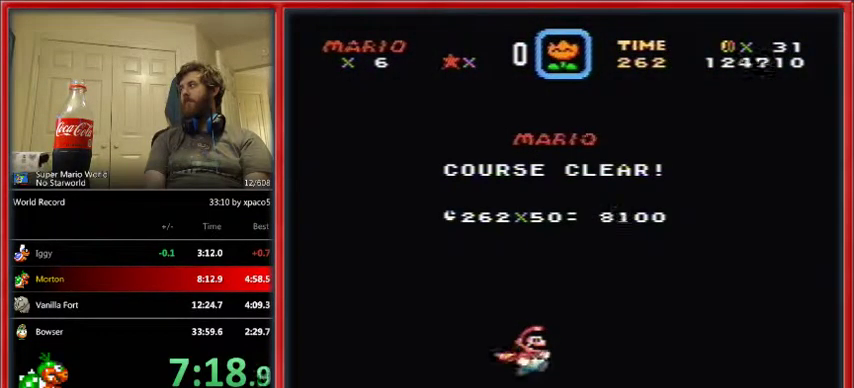
Gameplay with a controller (Nintendo layout); each line is a JSON object with the inputs held at the frame after it. "events" lists button and stick changes between this image and that frame as [ms after this image, input, new state], when the widget could be followed in between. Not read: L1 L3 R1 R3.
{"buttons": [], "events": [[100, "B", "up"], [133, "Y", "up"], [233, "B", "down"], [233, "Y", "down"], [300, "B", "up"], [333, "Y", "up"], [367, "Y", "down"], [400, "B", "down"], [467, "B", "up"], [500, "Y", "up"]]}
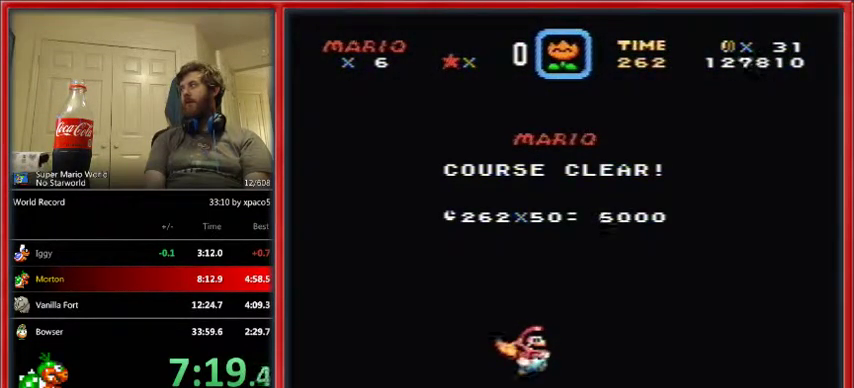
{"buttons": ["B", "Y"], "events": [[100, "B", "down"], [133, "Y", "down"], [167, "B", "up"], [167, "Y", "up"], [267, "Y", "down"], [300, "B", "down"], [333, "Y", "up"], [367, "B", "up"], [467, "B", "down"], [467, "Y", "down"]]}
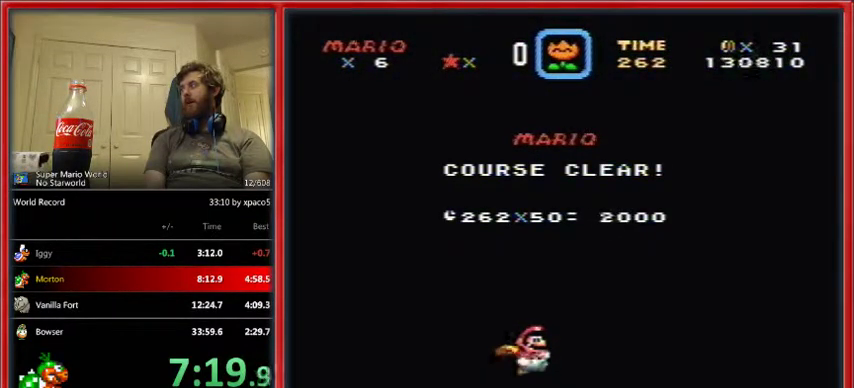
{"buttons": ["B", "Y"], "events": [[67, "B", "up"], [67, "Y", "up"], [167, "B", "down"], [167, "Y", "down"], [200, "B", "up"], [233, "Y", "up"], [333, "B", "down"], [333, "Y", "down"], [400, "B", "up"], [433, "Y", "up"], [500, "B", "down"], [500, "Y", "down"]]}
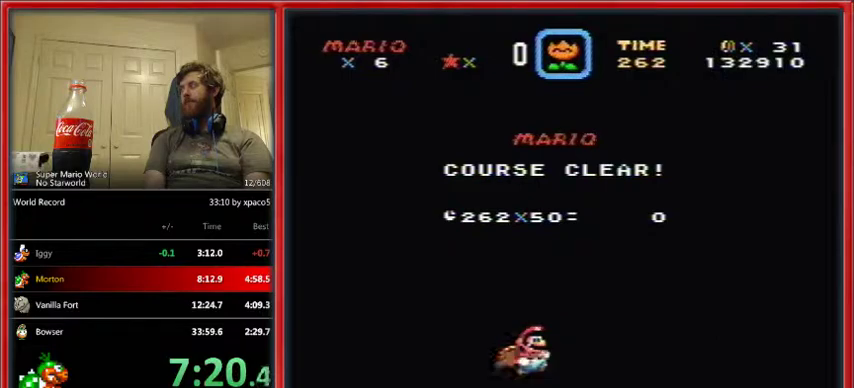
{"buttons": [], "events": [[67, "B", "up"], [133, "B", "down"], [267, "B", "up"], [267, "Y", "up"], [333, "B", "down"], [333, "Y", "down"], [400, "B", "up"], [433, "Y", "up"]]}
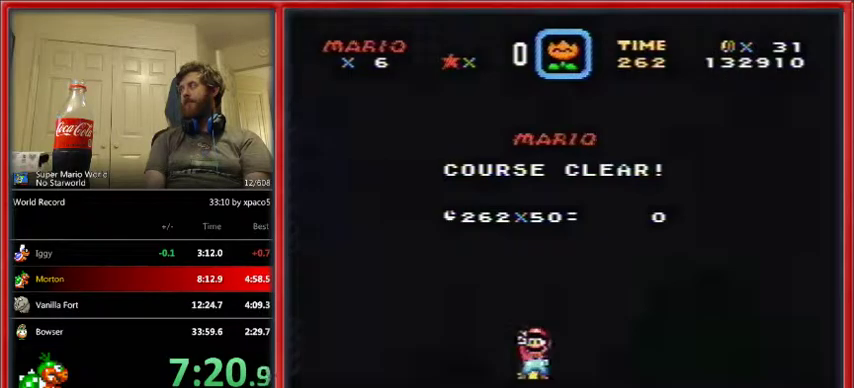
{"buttons": [], "events": [[33, "B", "down"], [67, "Y", "down"], [100, "B", "up"], [133, "Y", "up"], [233, "B", "down"], [233, "Y", "down"], [267, "B", "up"], [333, "Y", "up"], [367, "B", "down"], [433, "B", "up"], [433, "Y", "down"], [467, "Y", "up"]]}
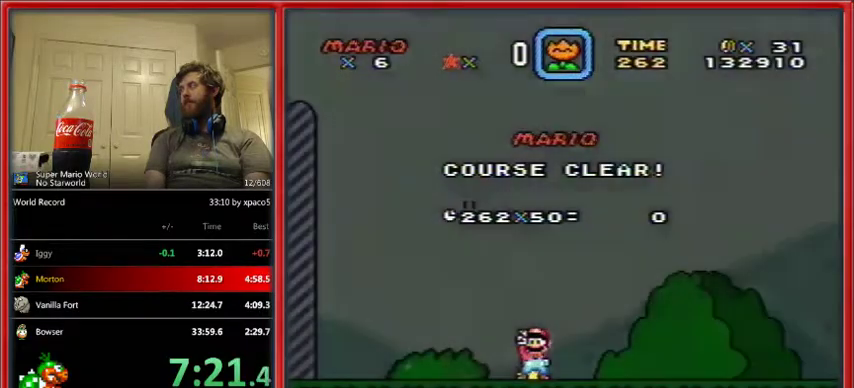
{"buttons": [], "events": [[33, "B", "down"], [100, "B", "up"], [100, "Y", "down"], [200, "Y", "up"], [233, "B", "down"], [267, "B", "up"], [267, "Y", "down"], [333, "Y", "up"], [400, "B", "down"], [433, "Y", "down"], [467, "B", "up"], [500, "Y", "up"]]}
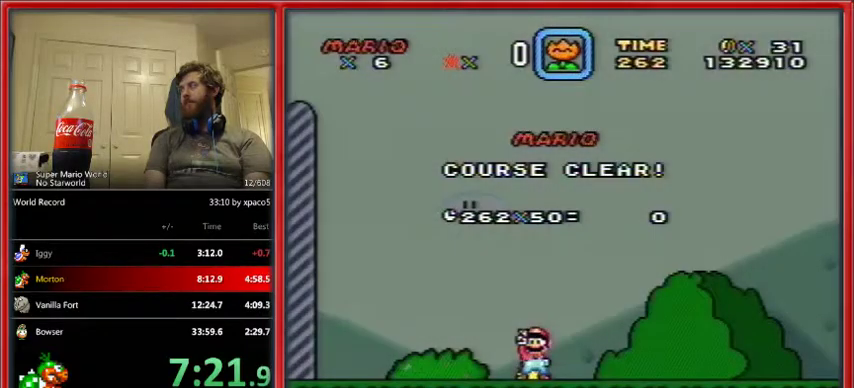
{"buttons": [], "events": [[67, "B", "down"], [100, "Y", "down"], [133, "B", "up"], [200, "Y", "up"], [233, "B", "down"], [233, "Y", "down"], [267, "B", "up"], [333, "Y", "up"], [367, "B", "down"], [433, "Y", "down"], [467, "B", "up"], [500, "Y", "up"]]}
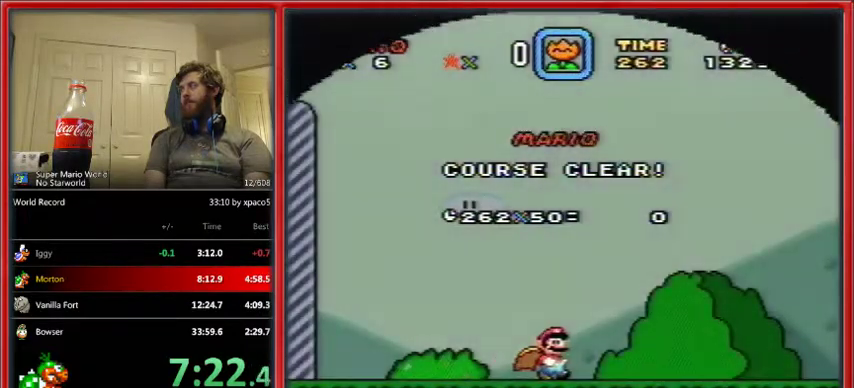
{"buttons": ["Y"], "events": [[33, "B", "down"], [100, "Y", "down"], [133, "B", "up"], [200, "B", "down"], [200, "Y", "up"], [233, "Y", "down"], [300, "B", "up"], [333, "Y", "up"], [367, "B", "down"], [433, "Y", "down"], [467, "B", "up"]]}
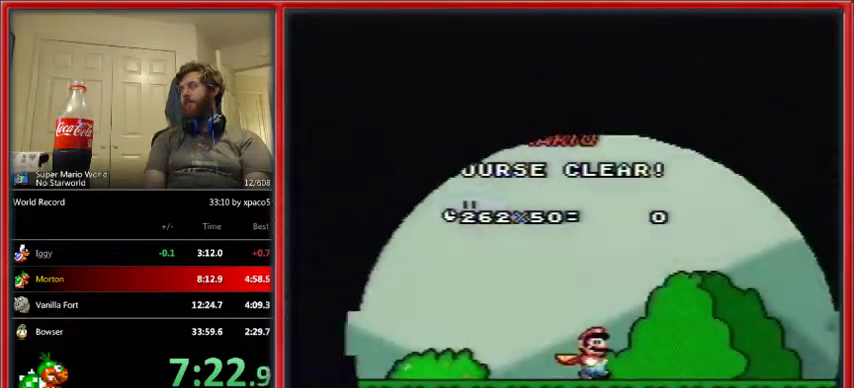
{"buttons": ["Y"], "events": [[33, "Y", "up"], [67, "B", "down"], [100, "Y", "down"], [133, "B", "up"], [200, "B", "down"], [200, "Y", "up"], [233, "Y", "down"], [300, "B", "up"], [367, "Y", "up"], [400, "B", "down"], [400, "Y", "down"], [500, "B", "up"]]}
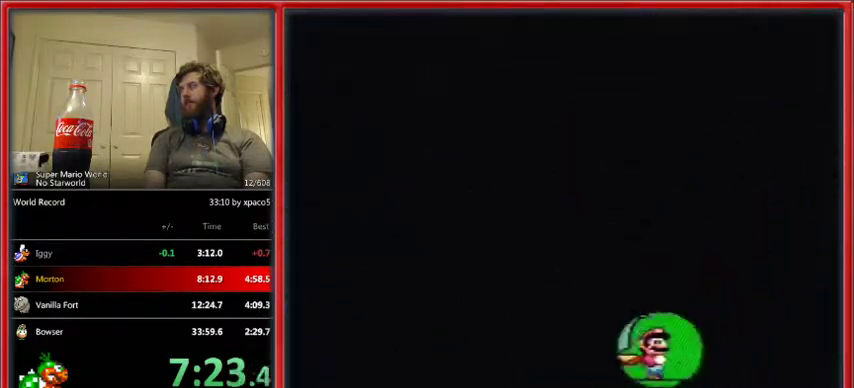
{"buttons": ["B"], "events": [[33, "Y", "up"], [67, "B", "down"]]}
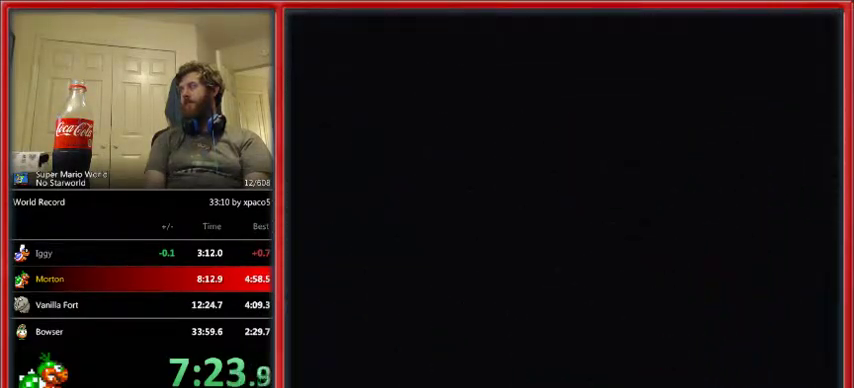
{"buttons": ["B"], "events": []}
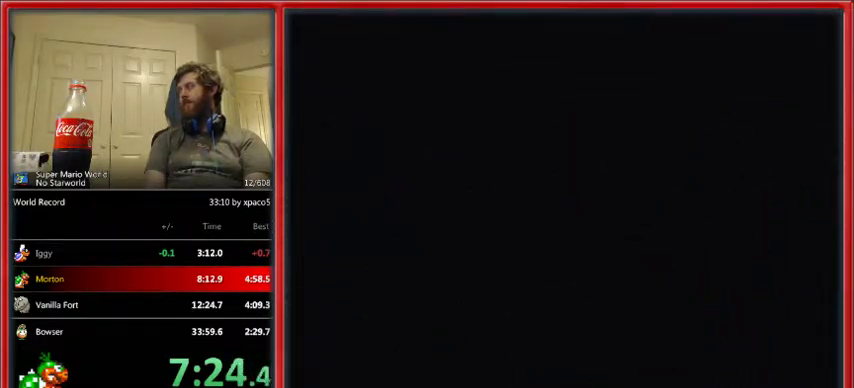
{"buttons": [], "events": [[300, "B", "up"], [333, "Y", "down"], [400, "Y", "up"], [433, "B", "down"], [500, "B", "up"]]}
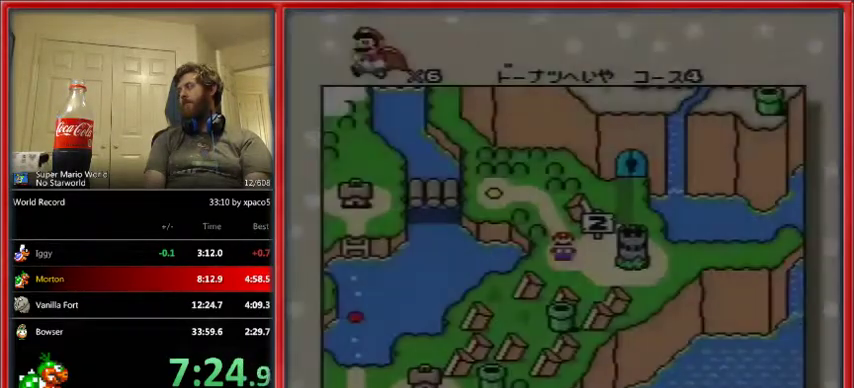
{"buttons": ["Y"], "events": [[133, "B", "down"], [133, "Y", "down"], [167, "B", "up"], [233, "Y", "up"], [267, "B", "down"], [300, "Y", "down"], [333, "B", "up"], [400, "Y", "up"], [433, "B", "down"], [433, "Y", "down"], [500, "B", "up"]]}
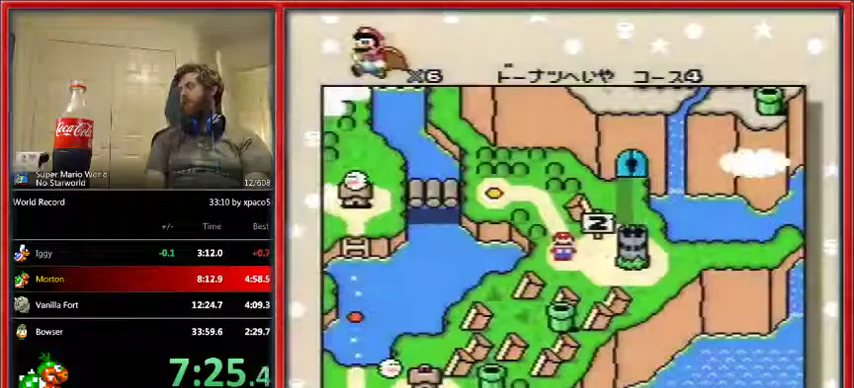
{"buttons": ["B", "Y"], "events": [[33, "Y", "up"], [100, "B", "down"], [100, "Y", "down"], [200, "B", "up"], [200, "Y", "up"], [267, "B", "down"], [300, "B", "up"], [300, "Y", "down"], [400, "Y", "up"], [433, "B", "down"], [467, "Y", "down"]]}
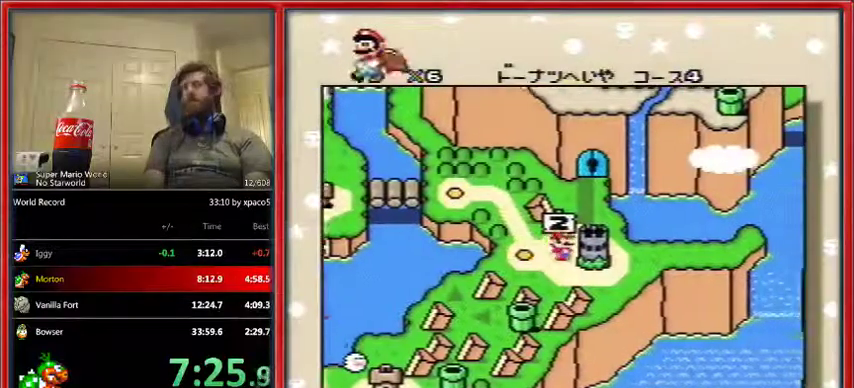
{"buttons": ["Y"], "events": [[33, "B", "up"], [100, "B", "down"], [167, "B", "up"], [233, "B", "down"], [267, "B", "up"], [367, "B", "down"], [367, "Y", "up"], [433, "Y", "down"], [467, "B", "up"]]}
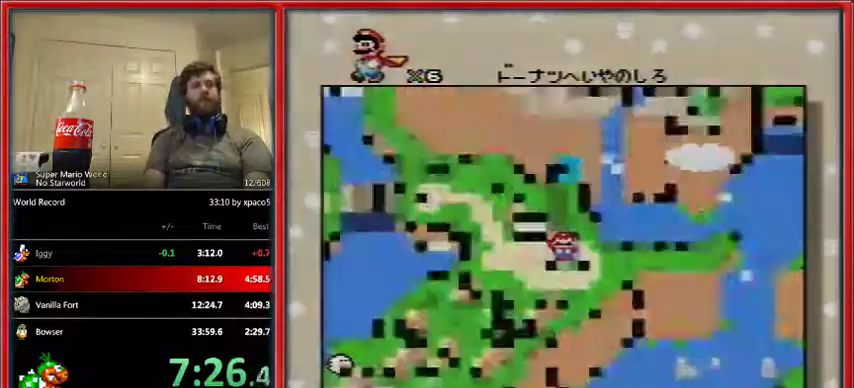
{"buttons": ["B"], "events": [[33, "B", "down"], [167, "Y", "up"], [233, "Y", "down"], [267, "B", "up"], [333, "Y", "up"], [500, "B", "down"]]}
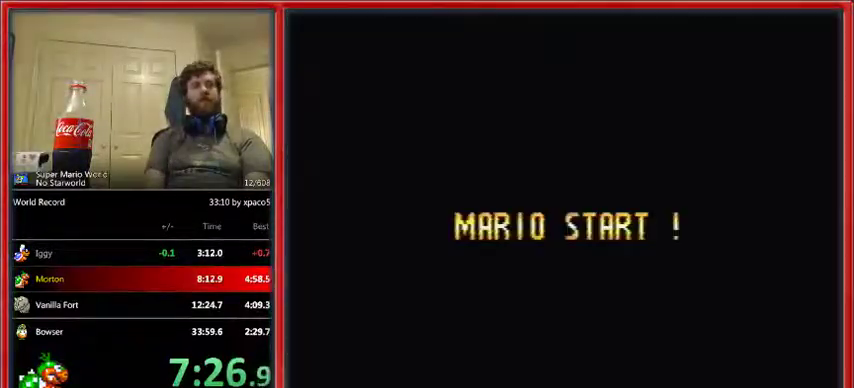
{"buttons": ["B"], "events": []}
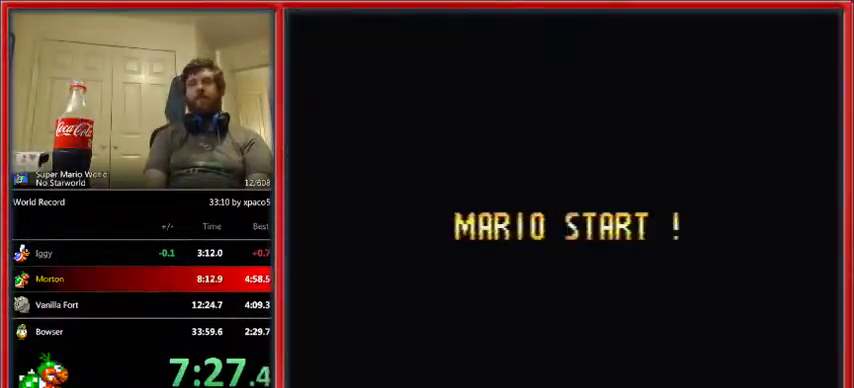
{"buttons": ["B"], "events": []}
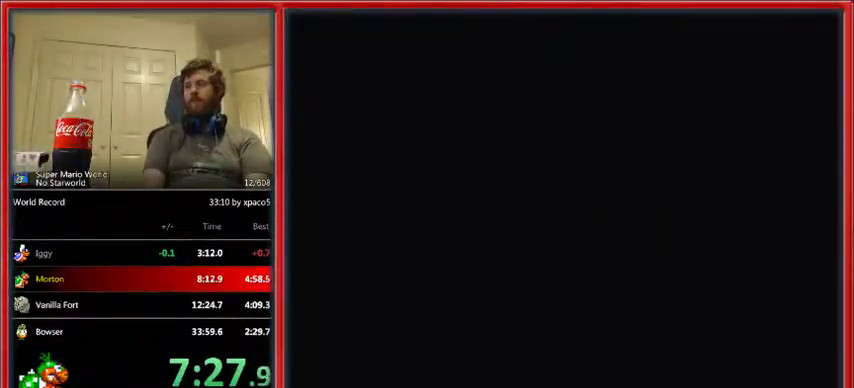
{"buttons": ["B", "Y"], "events": [[467, "Y", "down"]]}
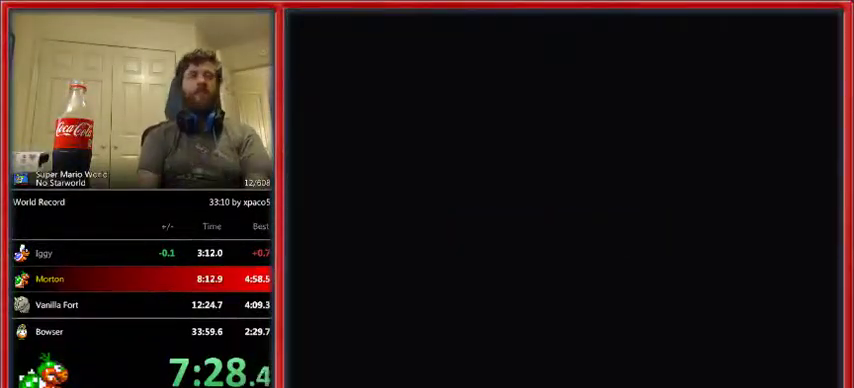
{"buttons": ["Y"], "events": [[33, "B", "up"], [33, "Y", "up"], [100, "B", "down"], [100, "Y", "down"], [133, "Y", "up"], [167, "B", "up"], [267, "B", "down"], [300, "Y", "down"], [333, "B", "up"], [333, "Y", "up"], [400, "B", "down"], [433, "Y", "down"], [467, "B", "up"]]}
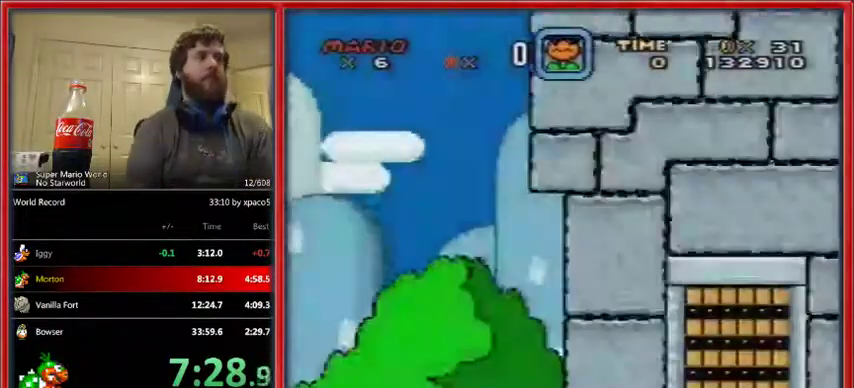
{"buttons": [], "events": [[33, "Y", "up"], [67, "B", "down"], [133, "B", "up"], [200, "B", "down"], [300, "B", "up"], [300, "Y", "down"], [333, "Y", "up"], [400, "B", "down"], [433, "B", "up"]]}
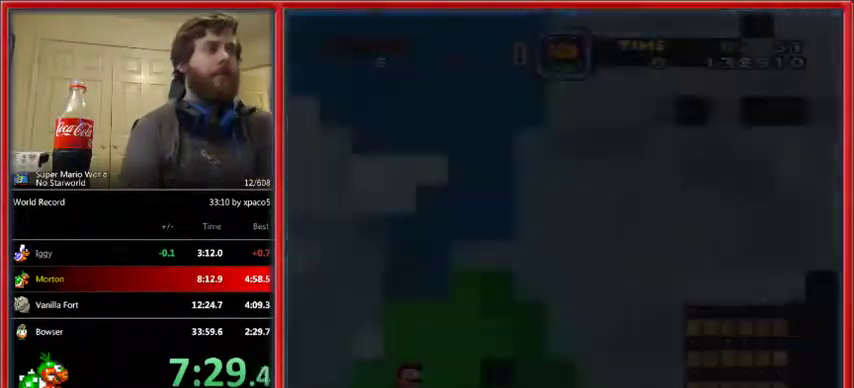
{"buttons": [], "events": []}
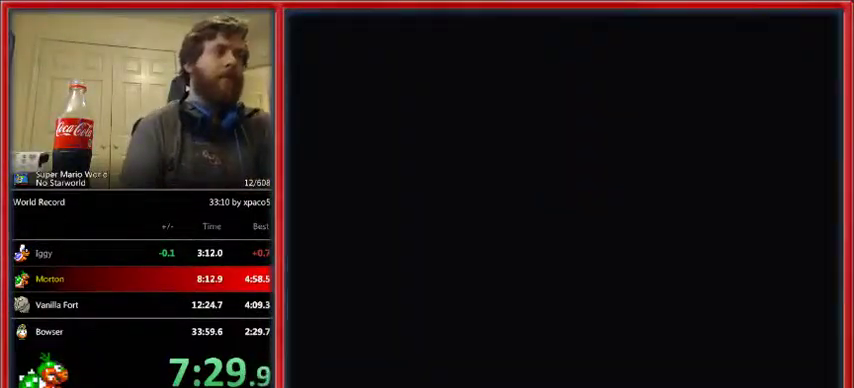
{"buttons": ["X", "DPAD_RIGHT"], "events": [[200, "DPAD_RIGHT", "down"], [200, "X", "down"]]}
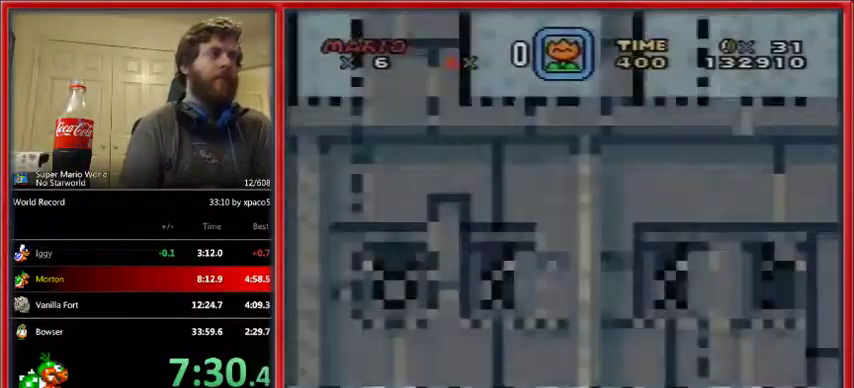
{"buttons": ["X", "DPAD_RIGHT"], "events": []}
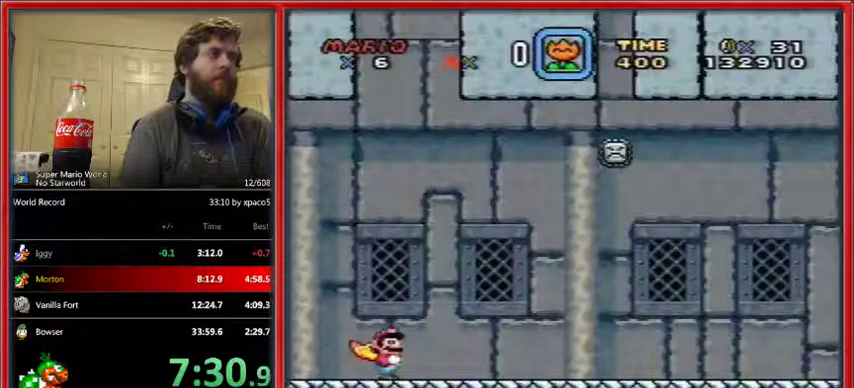
{"buttons": ["X", "DPAD_RIGHT"], "events": []}